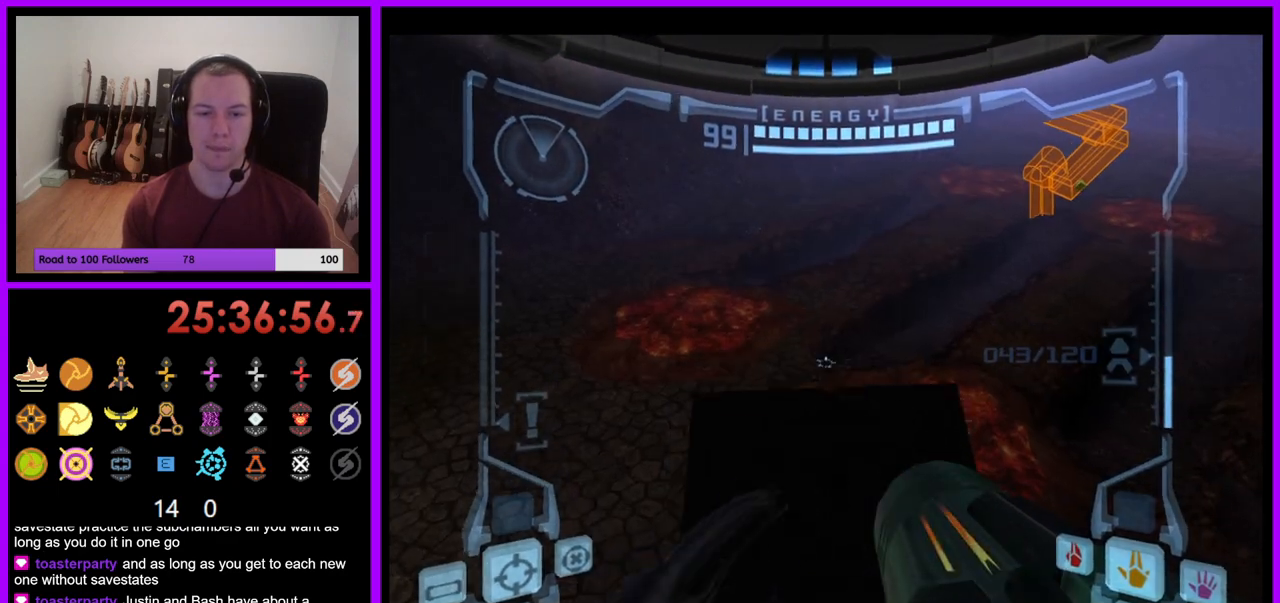
Gameplay with a controller (Nintendo layout); each line is a JSON object with the inputs held at the frame after it. "events" lists button and stick changes between this image and that frame as [ms after this image, input, new state], when the widget could be followed in between. Not read: L3 R1 R3 START.
{"buttons": ["L1"], "left_stick": "center", "right_stick": "center", "events": [[83, "left_stick", "center"], [317, "left_stick", "up"], [450, "left_stick", "center"]]}
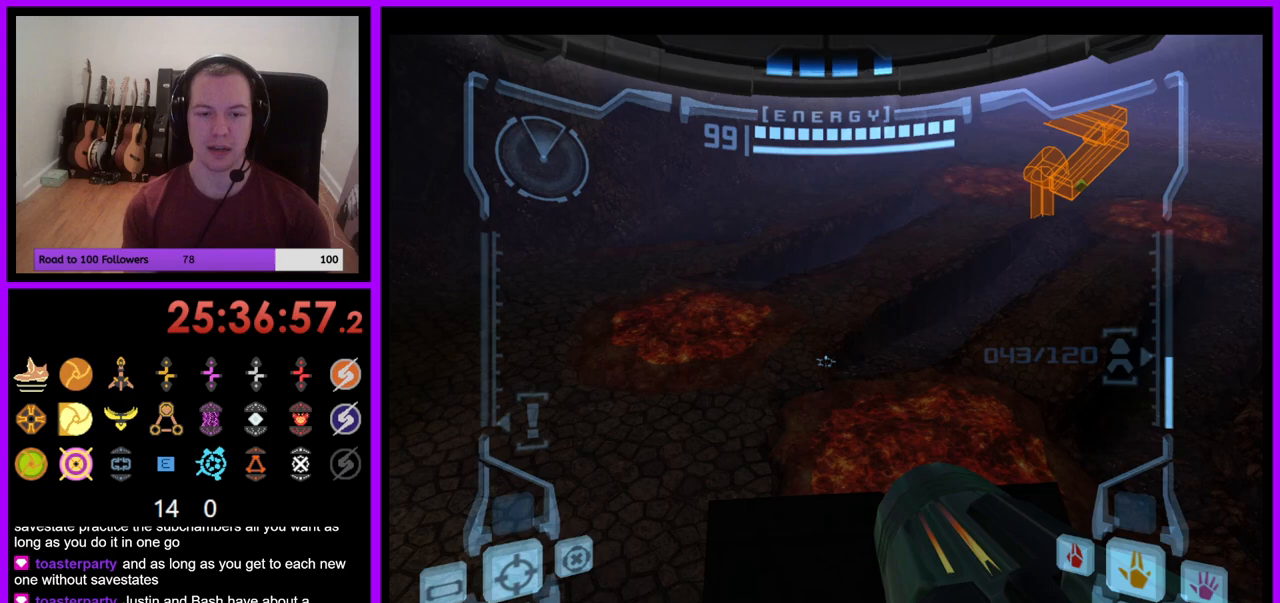
{"buttons": ["L1"], "left_stick": "center", "right_stick": "center", "events": [[183, "left_stick", "up"], [283, "left_stick", "center"], [383, "B", "down"], [483, "B", "up"]]}
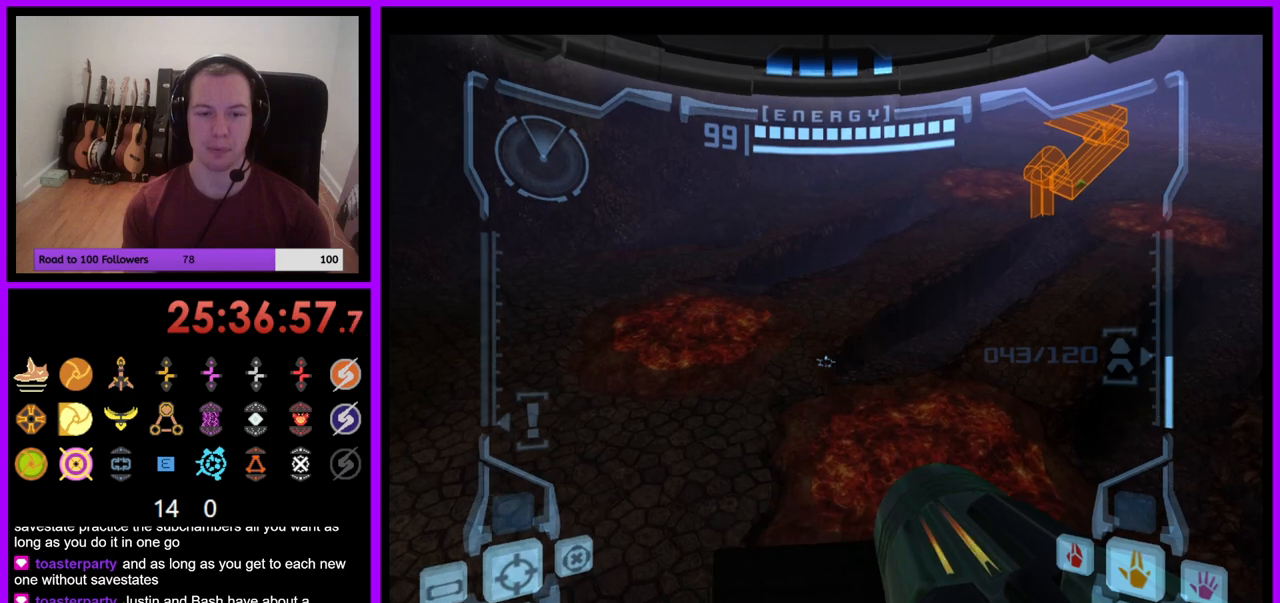
{"buttons": ["L1"], "left_stick": "center", "right_stick": "center", "events": [[183, "left_stick", "up"], [300, "left_stick", "center"]]}
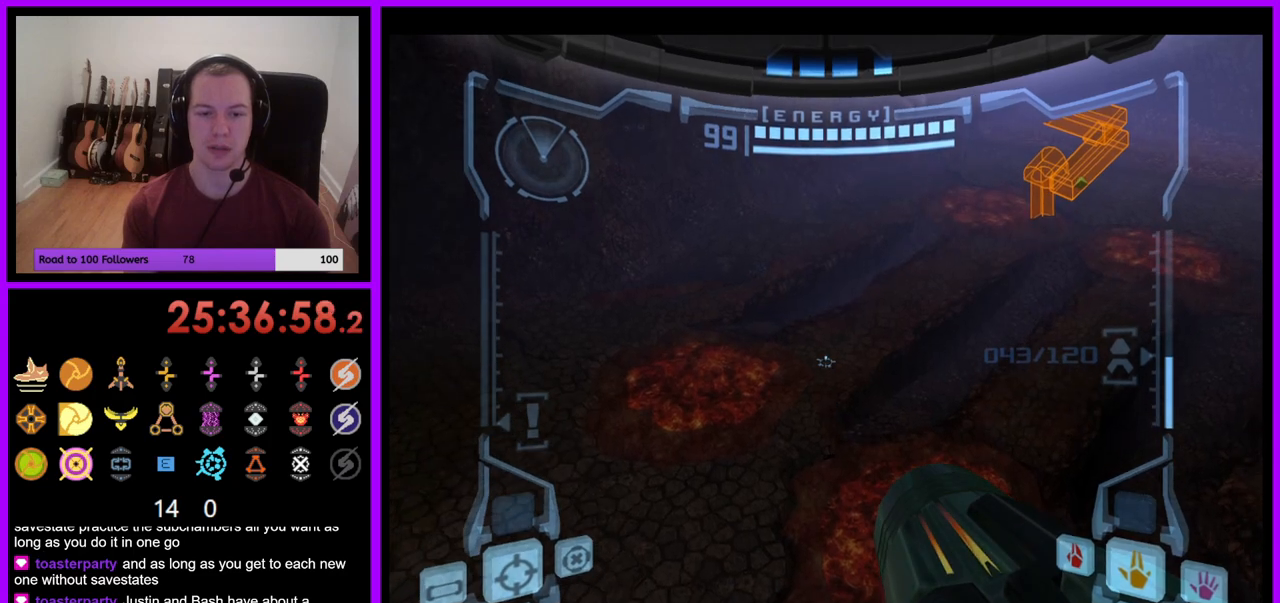
{"buttons": [], "left_stick": "right", "right_stick": "center", "events": [[183, "L1", "up"], [267, "left_stick", "right"]]}
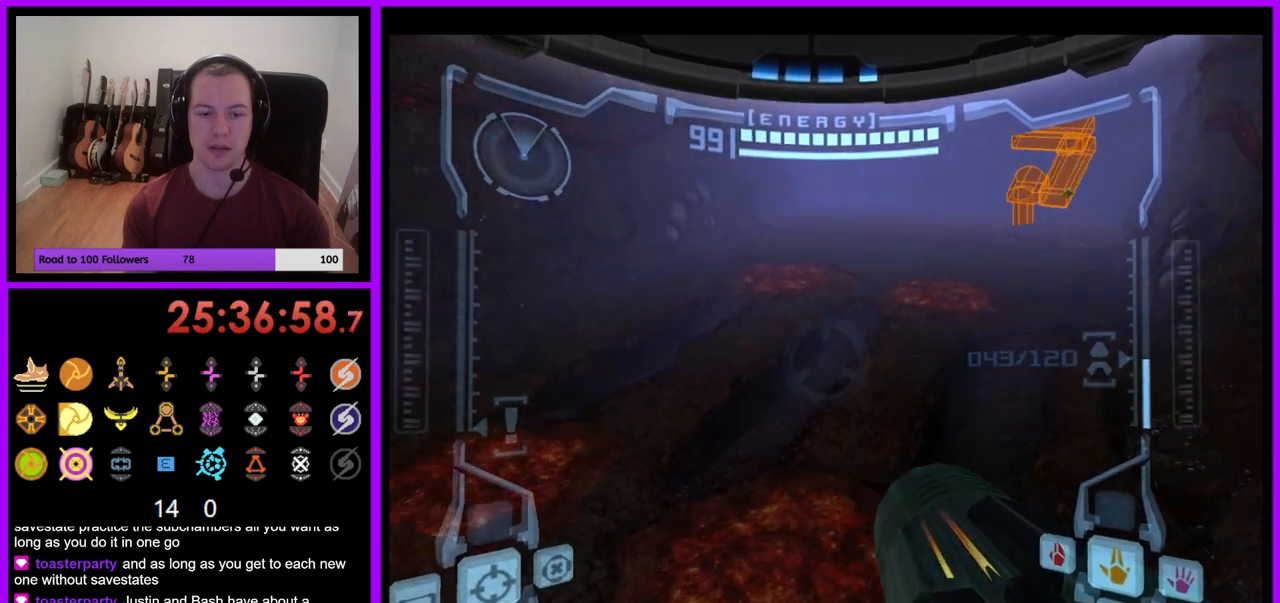
{"buttons": [], "left_stick": "down", "right_stick": "center", "events": [[150, "right_stick", "up-right"], [183, "left_stick", "center"], [217, "right_stick", "center"], [417, "left_stick", "down"]]}
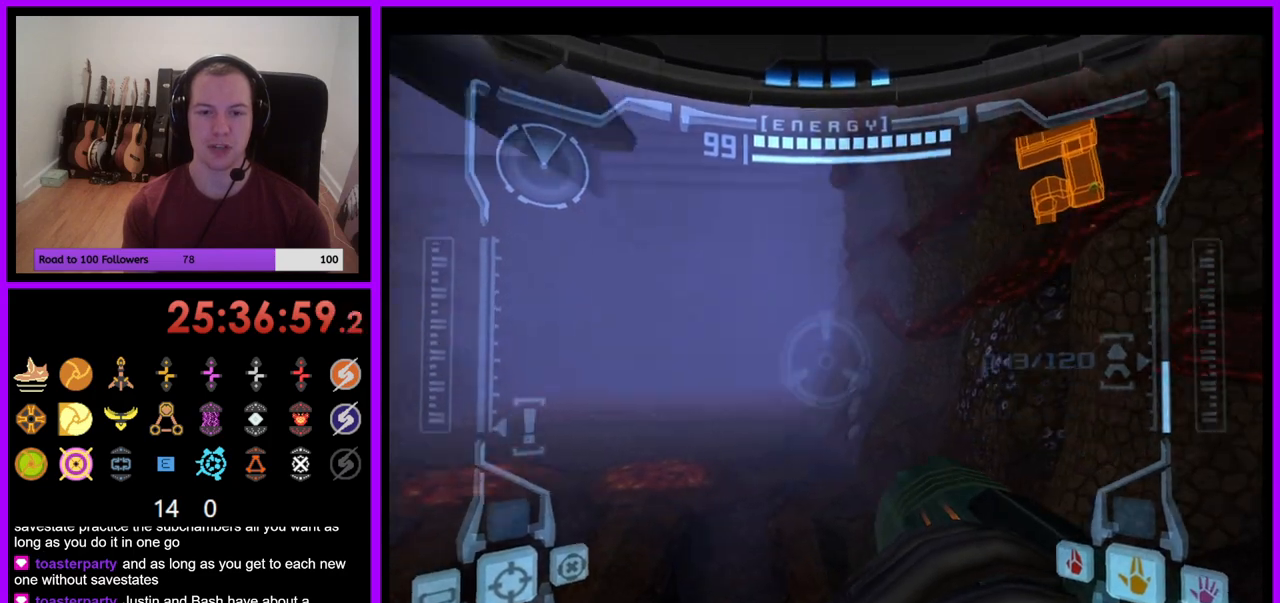
{"buttons": ["L1"], "left_stick": "center", "right_stick": "center", "events": [[183, "left_stick", "center"], [267, "L1", "down"]]}
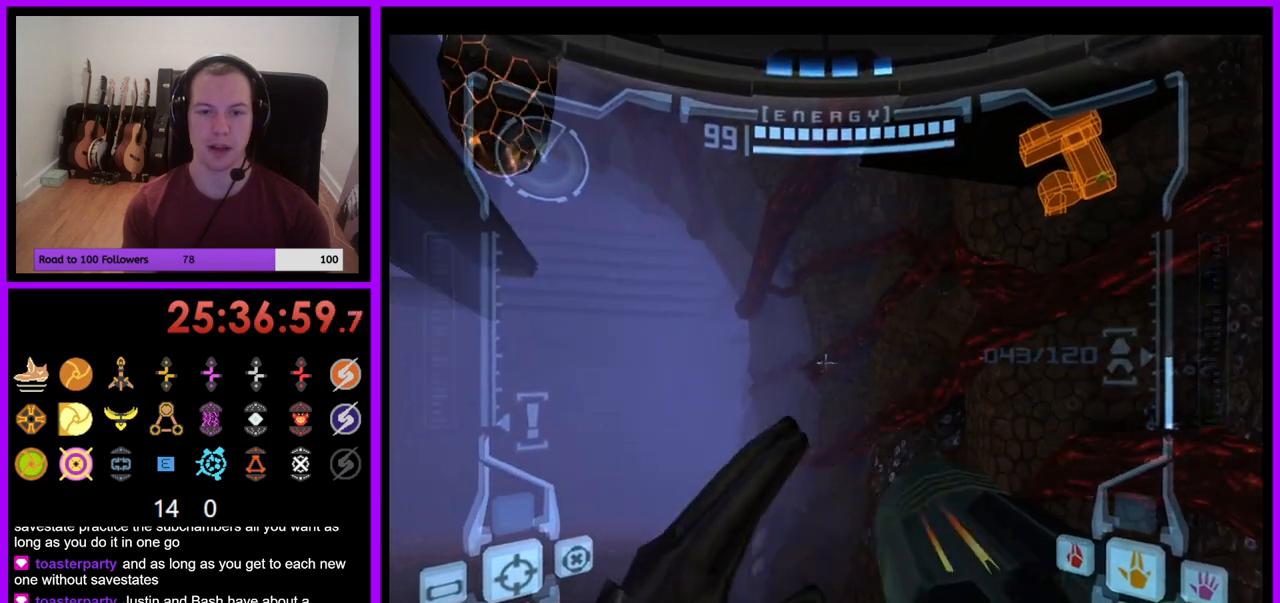
{"buttons": ["L1"], "left_stick": "up", "right_stick": "center", "events": [[133, "B", "down"], [133, "left_stick", "up-left"], [217, "B", "up"], [333, "left_stick", "up"]]}
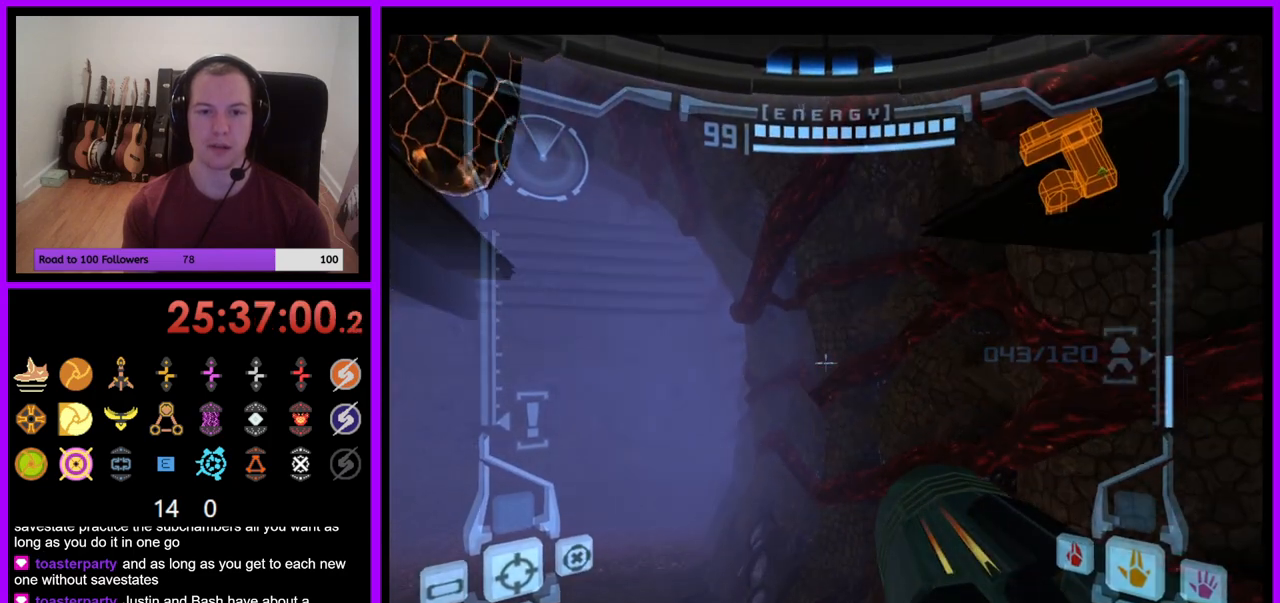
{"buttons": ["L1"], "left_stick": "up-right", "right_stick": "center", "events": [[233, "B", "down"], [317, "left_stick", "up-right"], [400, "B", "up"]]}
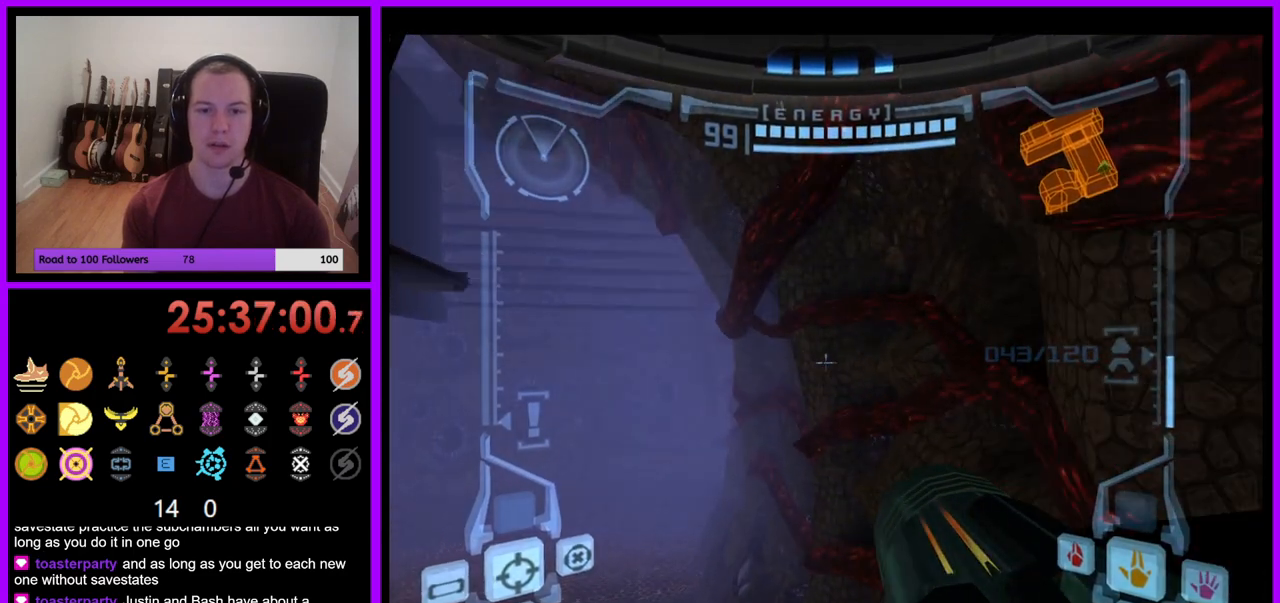
{"buttons": [], "left_stick": "center", "right_stick": "center", "events": [[100, "left_stick", "right"], [383, "left_stick", "center"], [483, "L1", "up"]]}
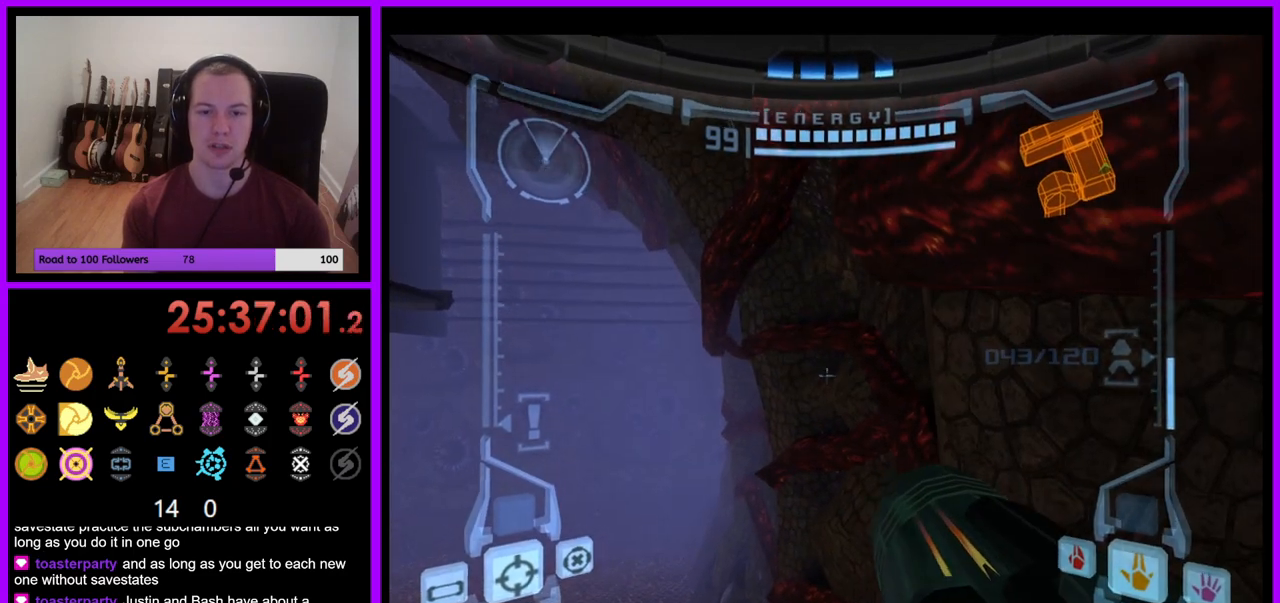
{"buttons": [], "left_stick": "left", "right_stick": "center", "events": [[83, "left_stick", "left"]]}
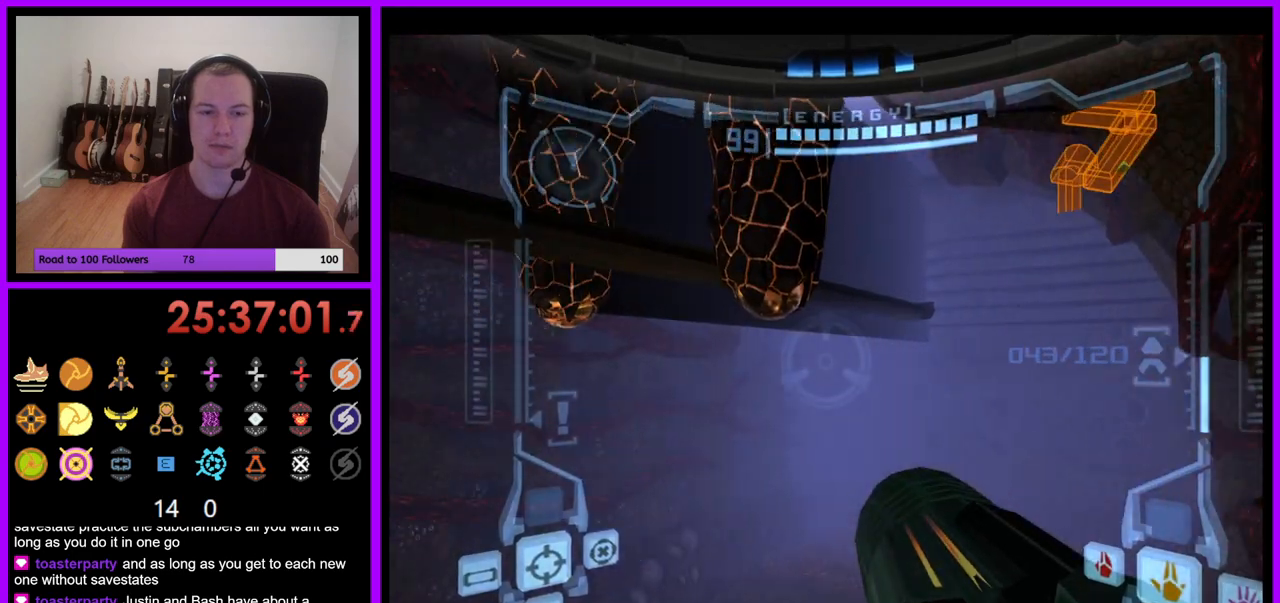
{"buttons": ["L1"], "left_stick": "center", "right_stick": "center", "events": [[367, "left_stick", "center"], [417, "L1", "down"]]}
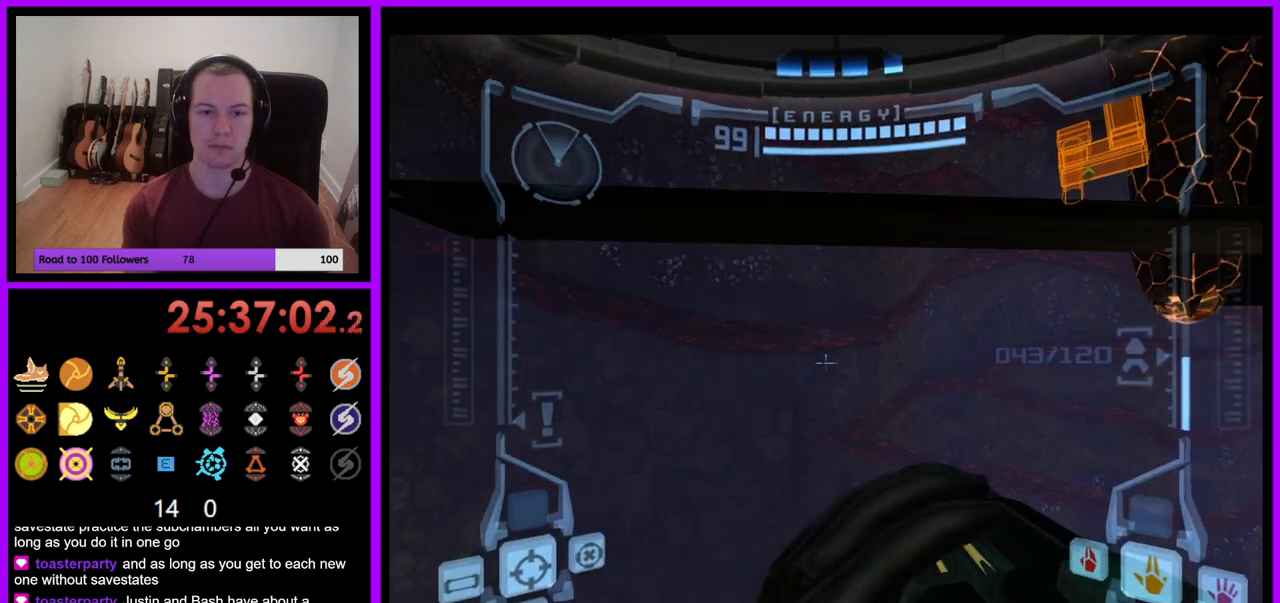
{"buttons": [], "left_stick": "up", "right_stick": "center", "events": [[133, "left_stick", "up"], [200, "B", "down"], [283, "B", "up"], [483, "L1", "up"]]}
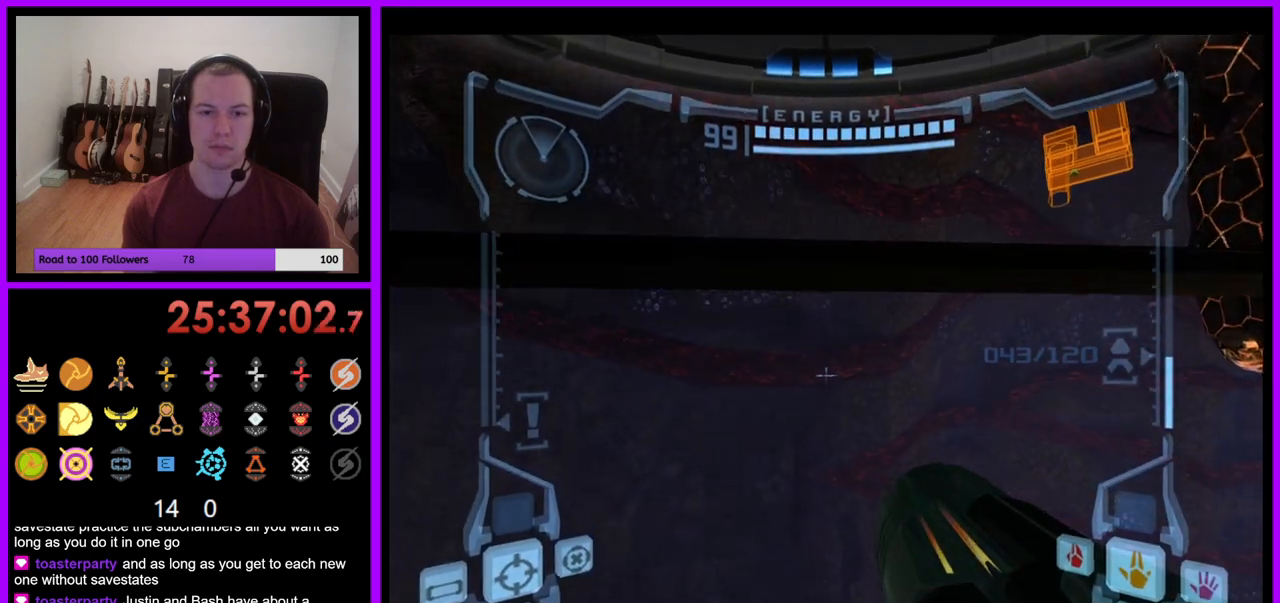
{"buttons": [], "left_stick": "up-right", "right_stick": "center", "events": [[217, "left_stick", "up-right"], [367, "B", "down"], [483, "B", "up"]]}
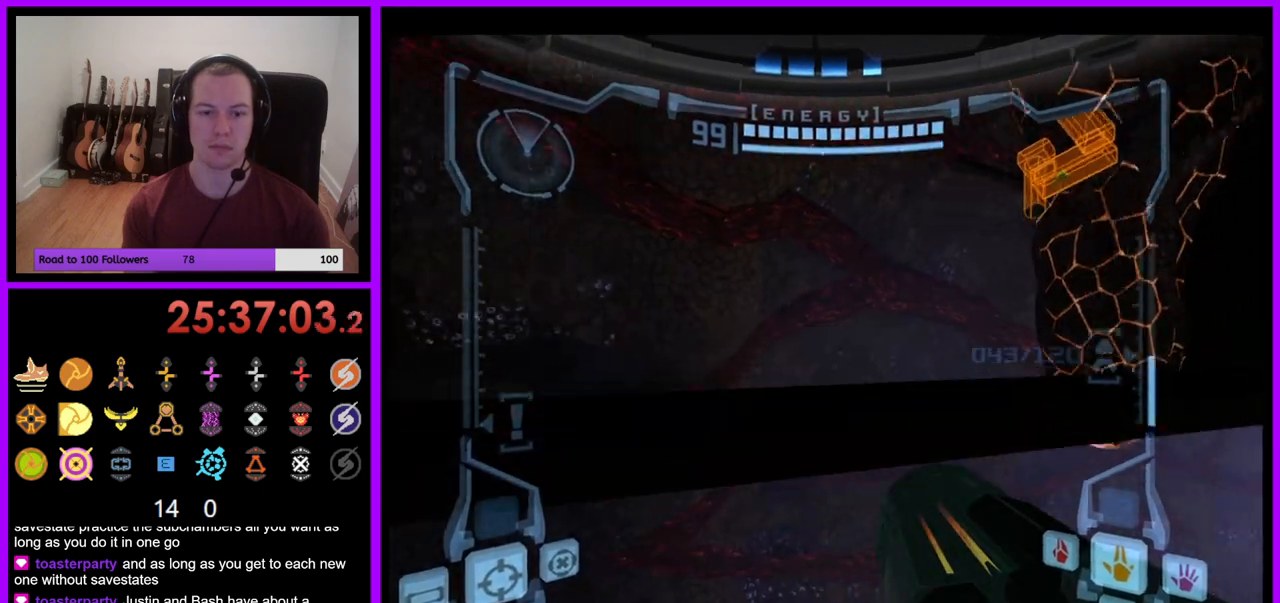
{"buttons": [], "left_stick": "right", "right_stick": "center", "events": [[200, "left_stick", "right"]]}
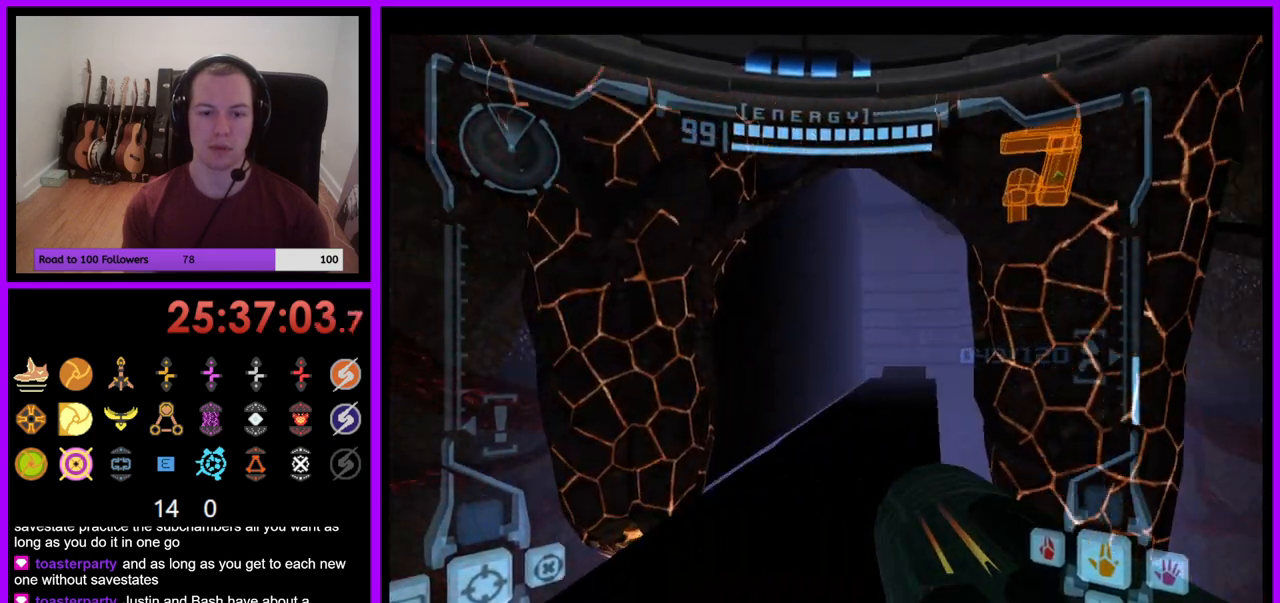
{"buttons": ["L1"], "left_stick": "center", "right_stick": "center", "events": [[83, "left_stick", "center"], [167, "right_stick", "up-right"], [217, "right_stick", "center"], [317, "L1", "down"]]}
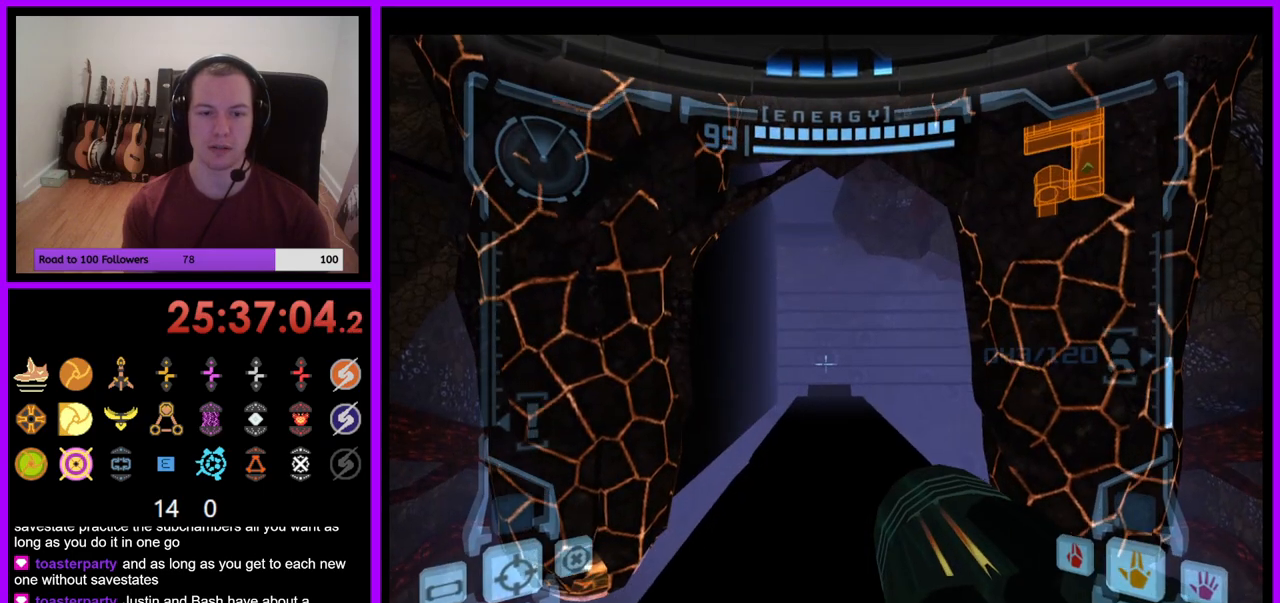
{"buttons": [], "left_stick": "center", "right_stick": "center", "events": [[150, "left_stick", "up"], [250, "left_stick", "center"], [283, "L1", "up"], [283, "X", "down"], [367, "X", "up"]]}
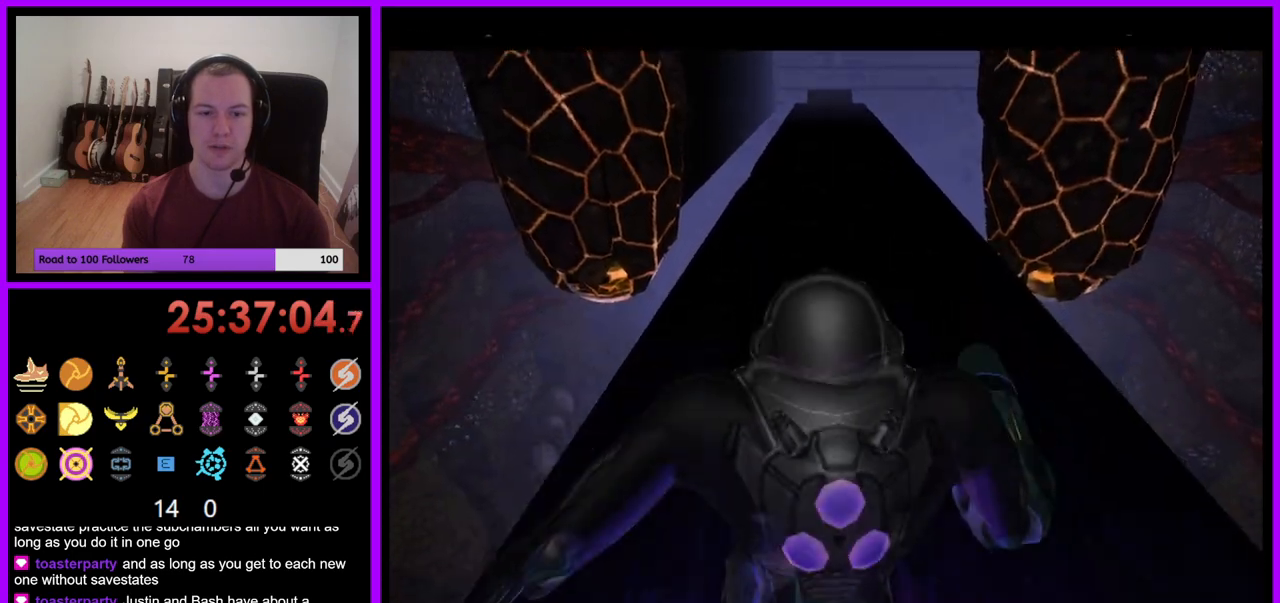
{"buttons": ["B"], "left_stick": "center", "right_stick": "center", "events": [[433, "B", "down"]]}
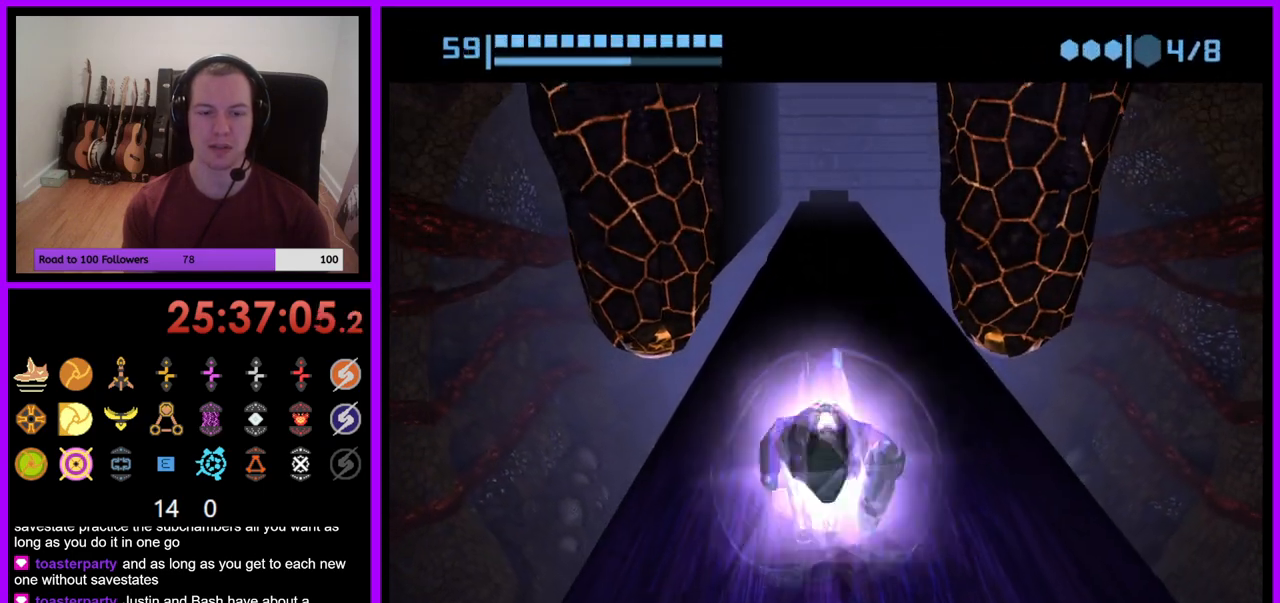
{"buttons": ["B"], "left_stick": "center", "right_stick": "center", "events": []}
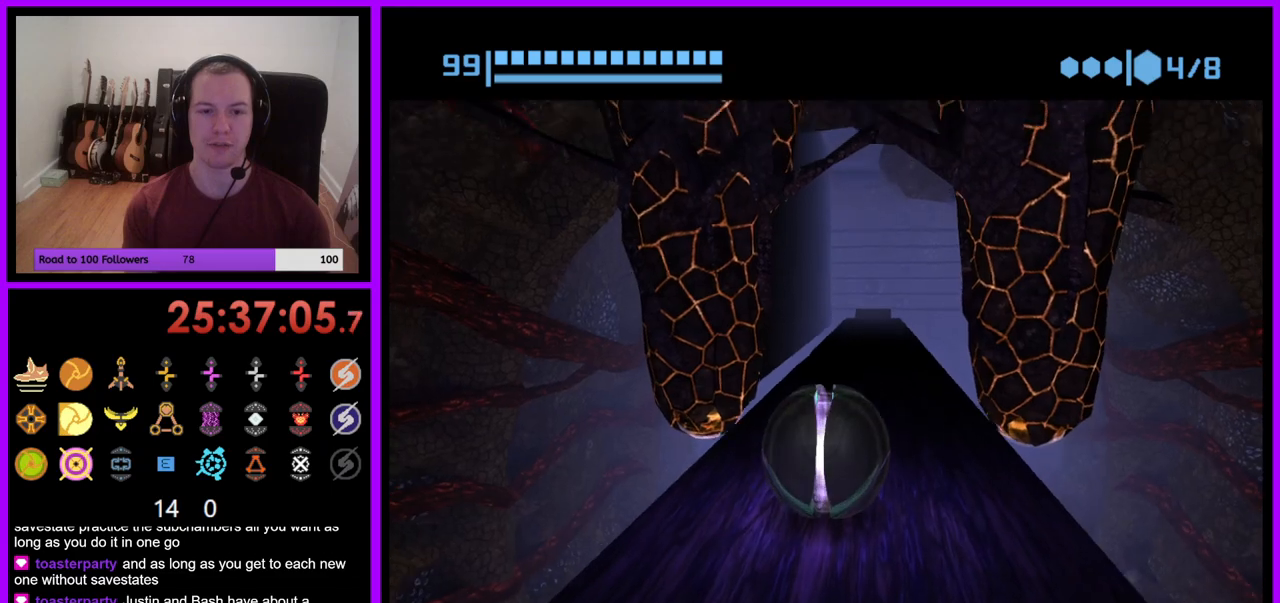
{"buttons": ["B"], "left_stick": "center", "right_stick": "center", "events": [[33, "left_stick", "up"], [233, "left_stick", "center"], [283, "B", "up"], [400, "B", "down"]]}
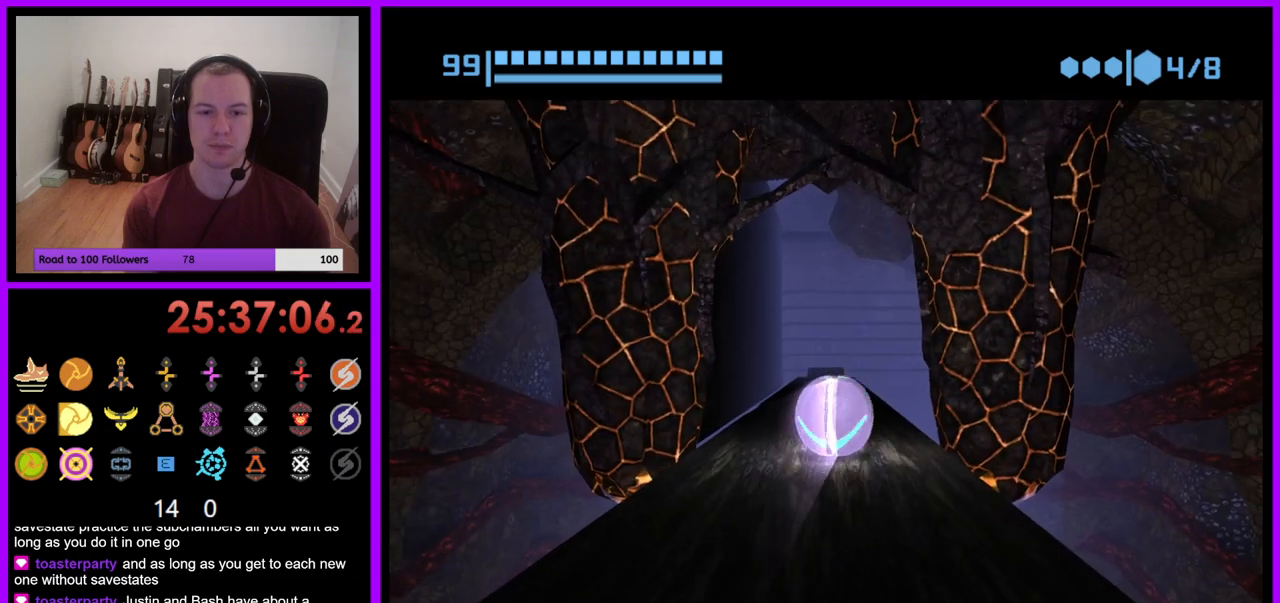
{"buttons": [], "left_stick": "center", "right_stick": "center", "events": [[233, "left_stick", "up-left"], [367, "left_stick", "center"], [467, "B", "up"]]}
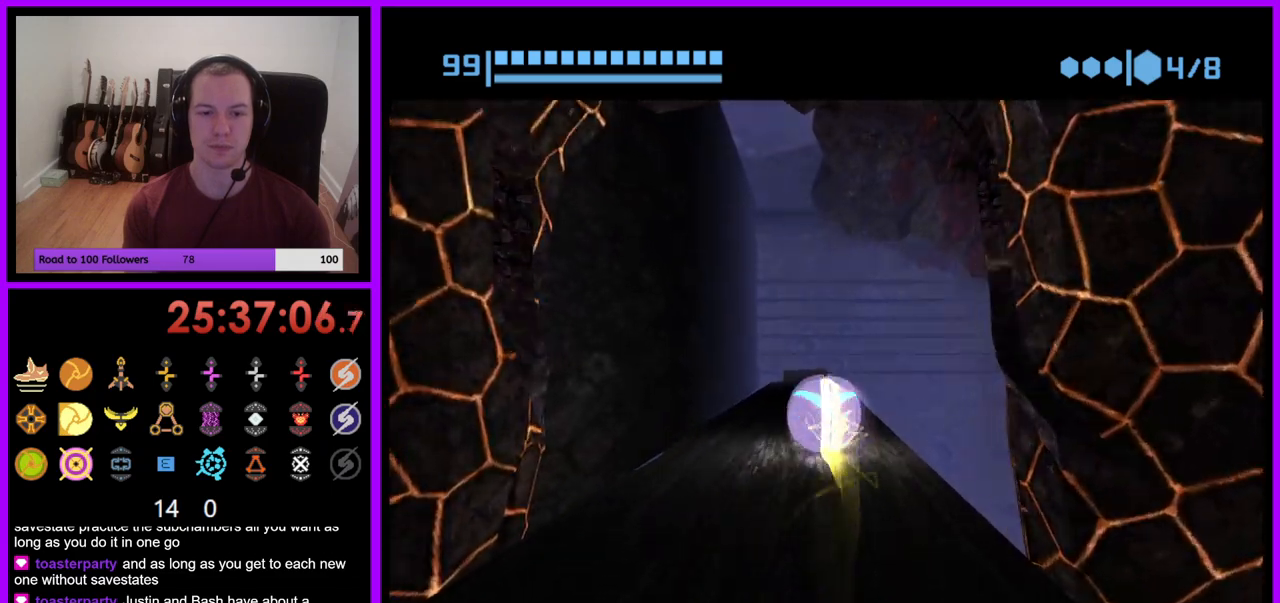
{"buttons": ["B"], "left_stick": "up", "right_stick": "center", "events": [[50, "B", "down"], [450, "left_stick", "up"]]}
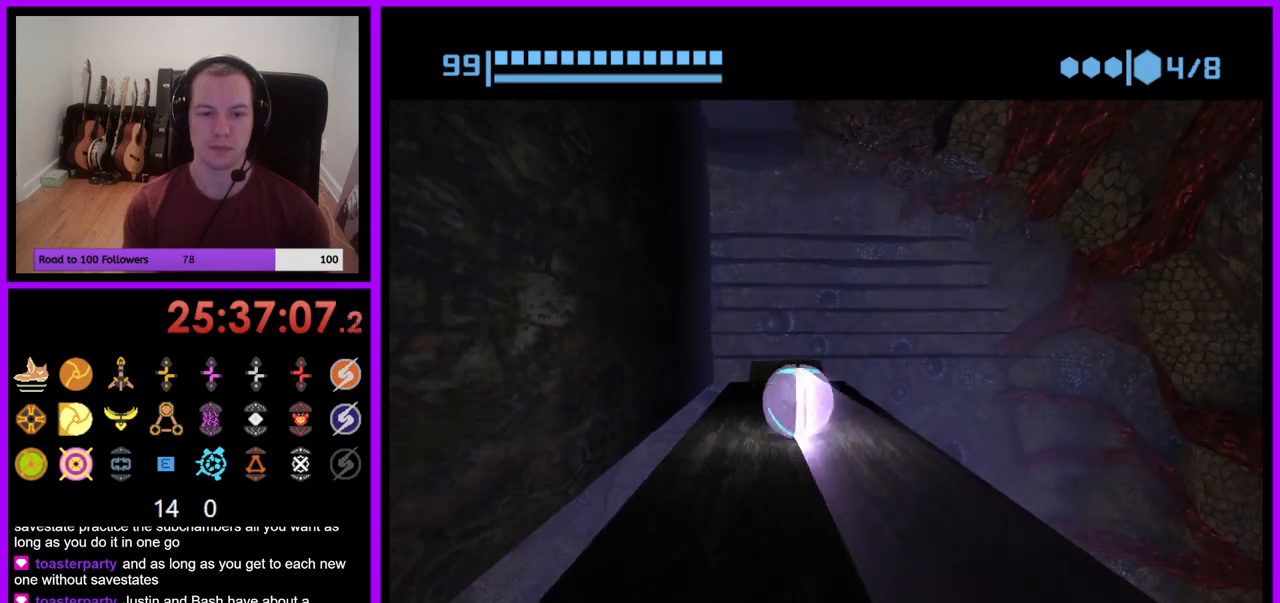
{"buttons": [], "left_stick": "center", "right_stick": "center", "events": [[33, "left_stick", "center"], [233, "B", "up"]]}
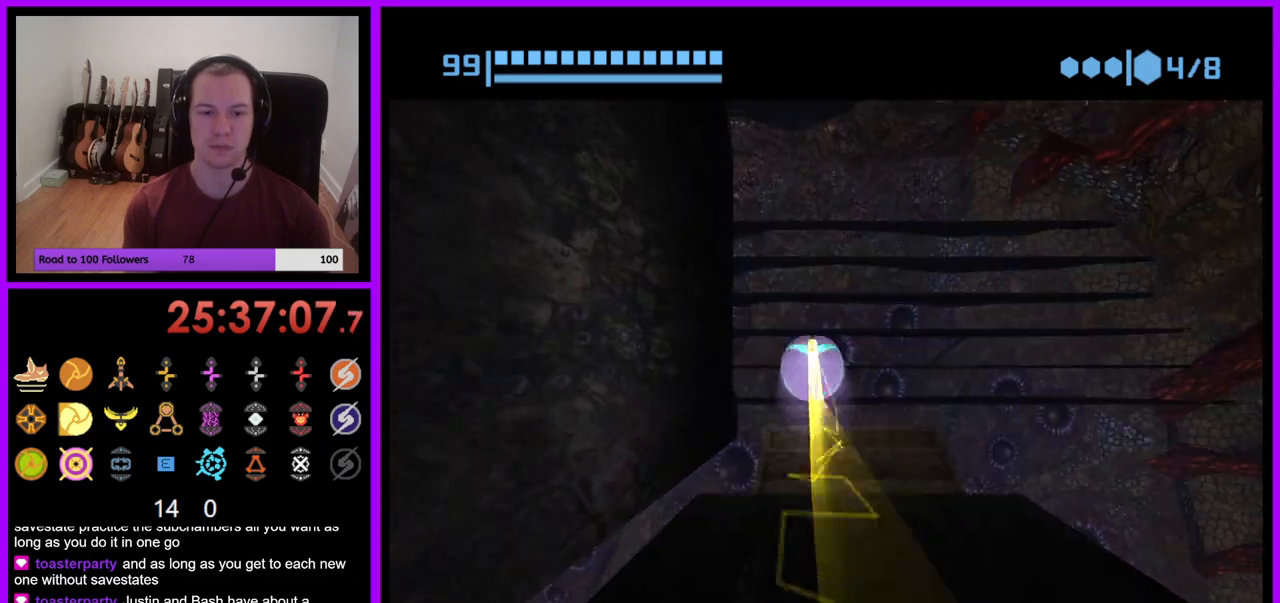
{"buttons": [], "left_stick": "center", "right_stick": "center", "events": []}
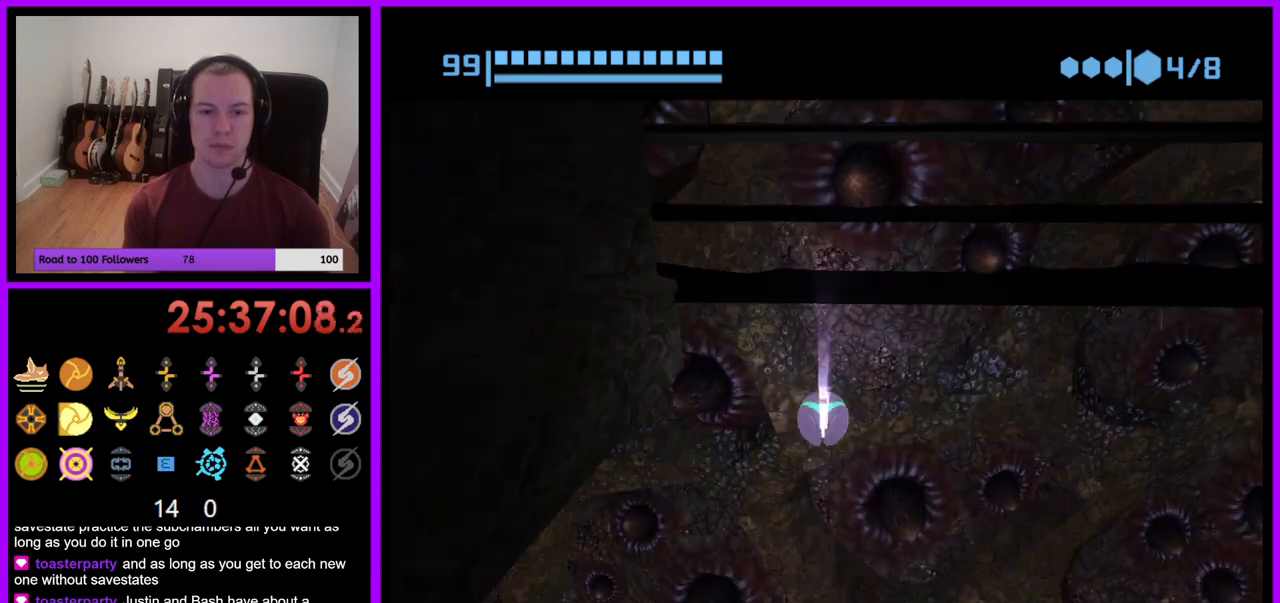
{"buttons": [], "left_stick": "down-left", "right_stick": "center", "events": [[267, "left_stick", "down-left"]]}
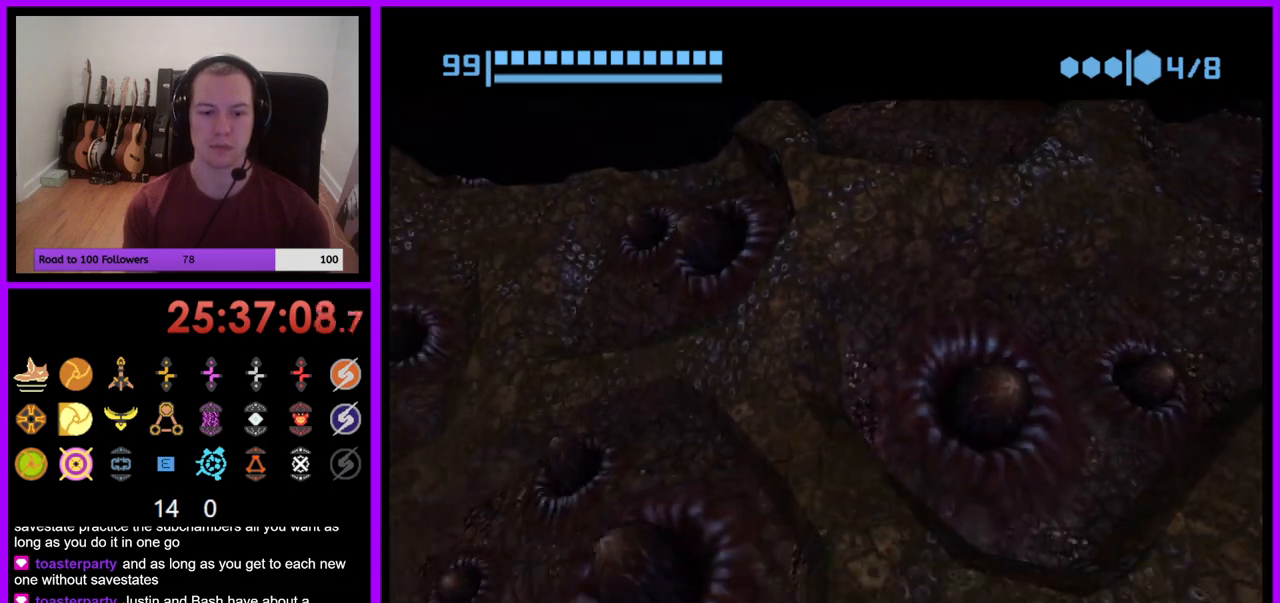
{"buttons": ["B"], "left_stick": "left", "right_stick": "center", "events": [[183, "B", "down"], [433, "left_stick", "left"]]}